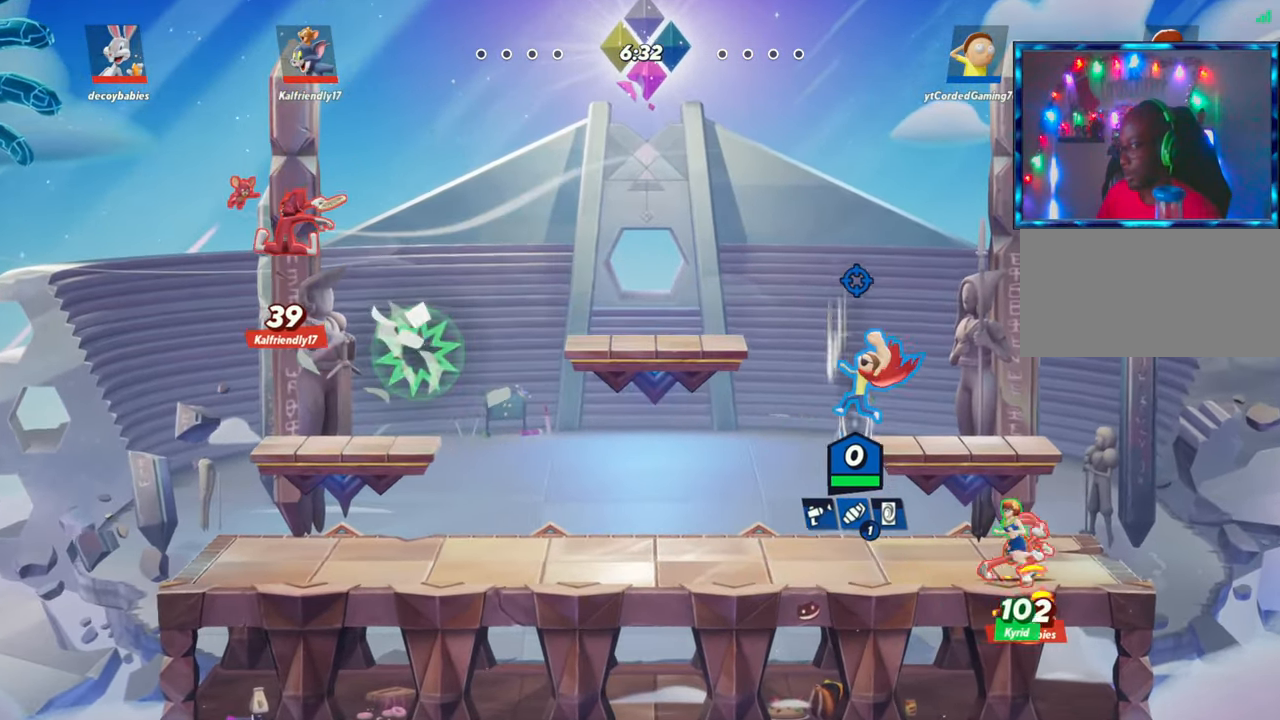
Gameplay with a controller (arcade stick); each line is a JSON object with the inputs held at the frame after it. "events" lists button and stick changes between this image and that frame as [ms after this image, input, new state], when the widget could be followed in between. Not read: L3 R3.
{"buttons": [], "left_stick": "right", "events": [[200, "R1", "up"], [283, "left_stick", "center"], [333, "left_stick", "right"], [400, "R1", "down"], [500, "R1", "up"]]}
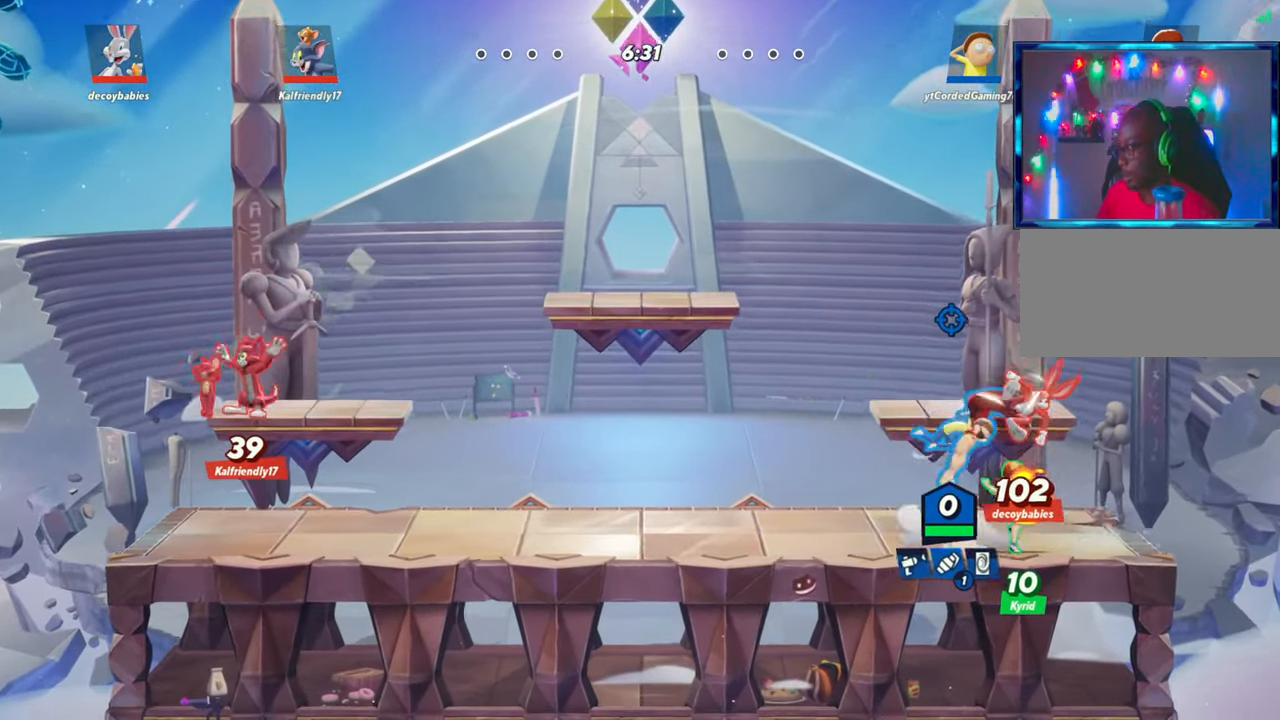
{"buttons": [], "left_stick": "center", "events": [[150, "left_stick", "center"]]}
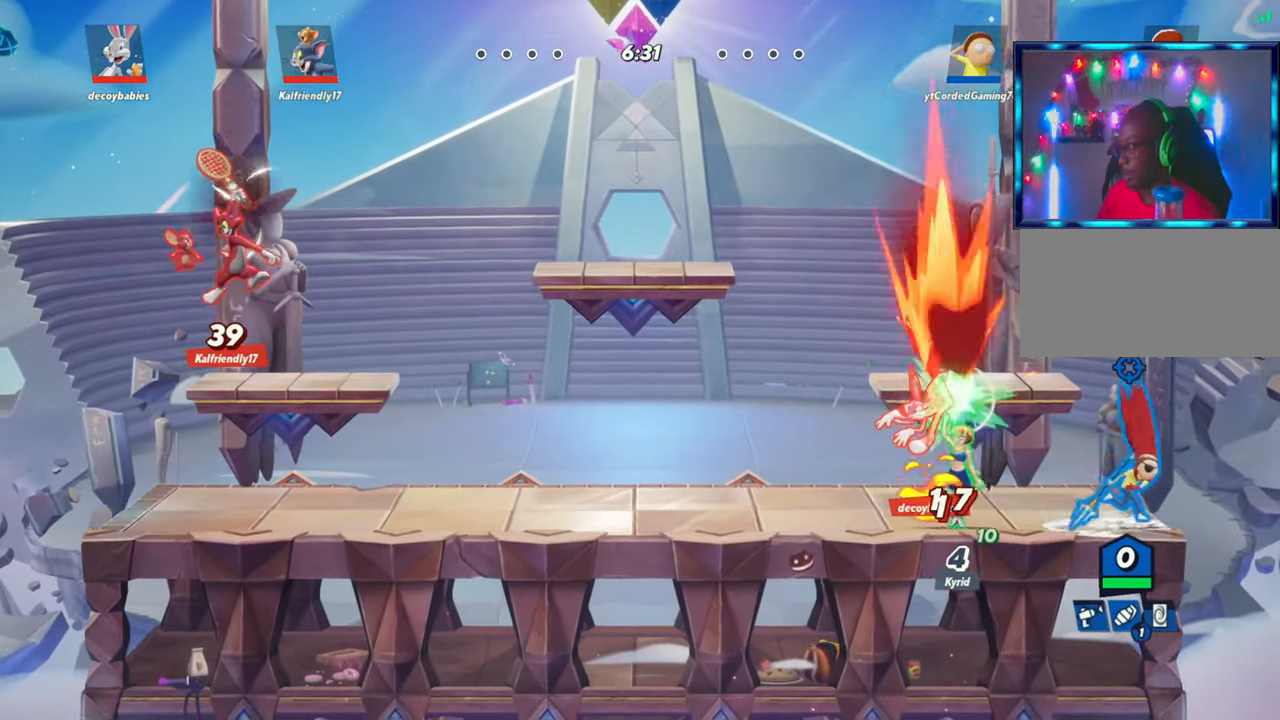
{"buttons": [], "left_stick": "center", "events": [[67, "left_stick", "left"], [217, "left_stick", "center"]]}
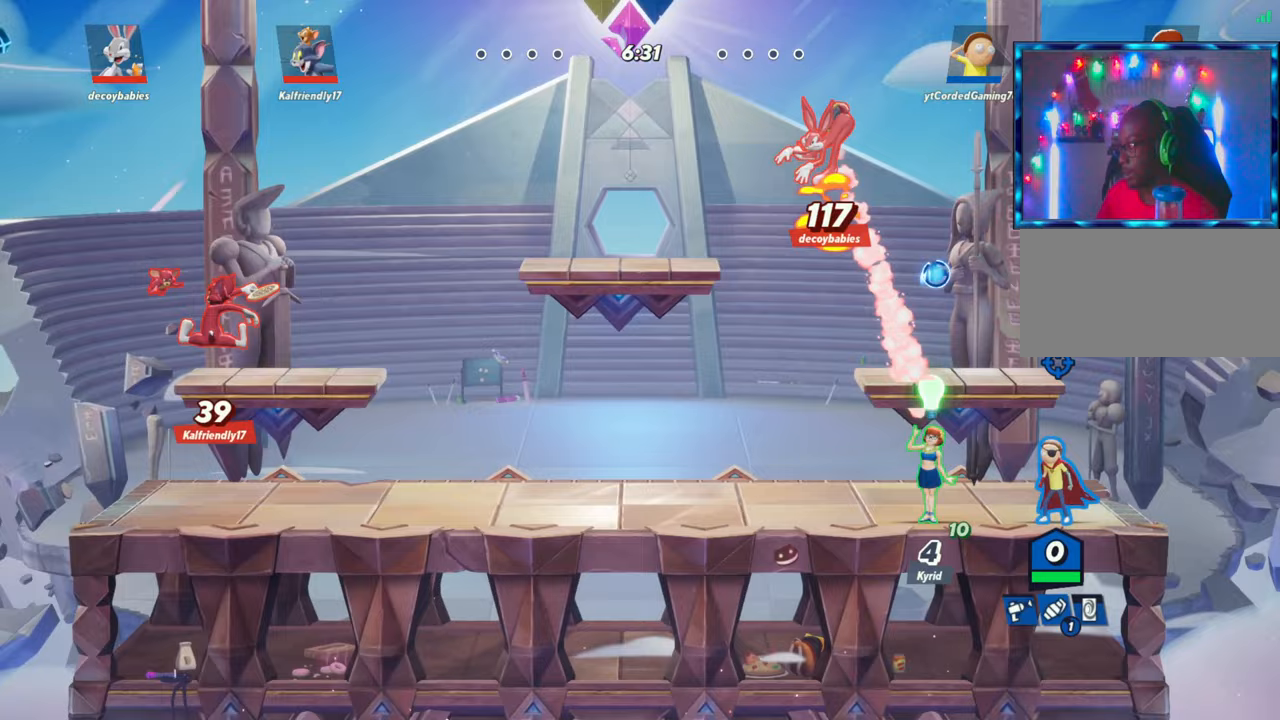
{"buttons": ["R1"], "left_stick": "left", "events": [[50, "left_stick", "left"], [83, "R2", "down"], [150, "R2", "up"], [200, "left_stick", "up"], [250, "R2", "down"], [350, "R2", "up"], [350, "left_stick", "center"], [450, "R1", "down"], [450, "left_stick", "left"]]}
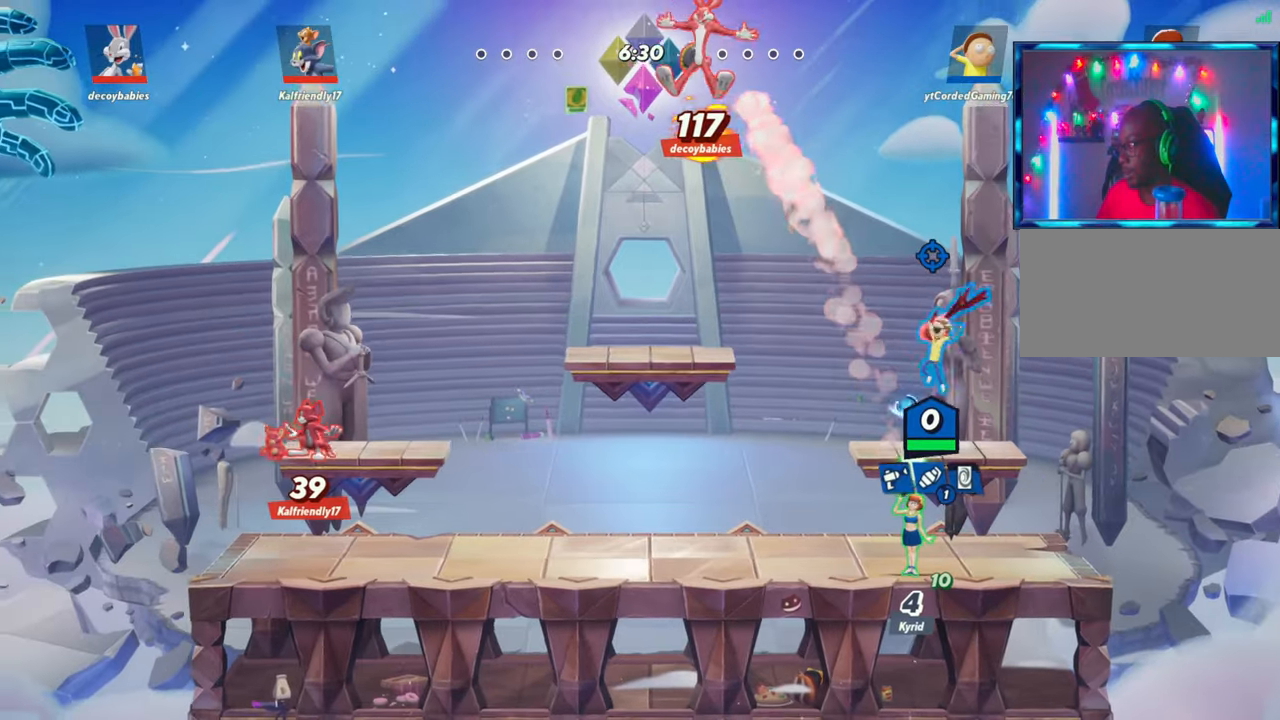
{"buttons": [], "left_stick": "center", "events": [[83, "R1", "up"], [117, "left_stick", "center"]]}
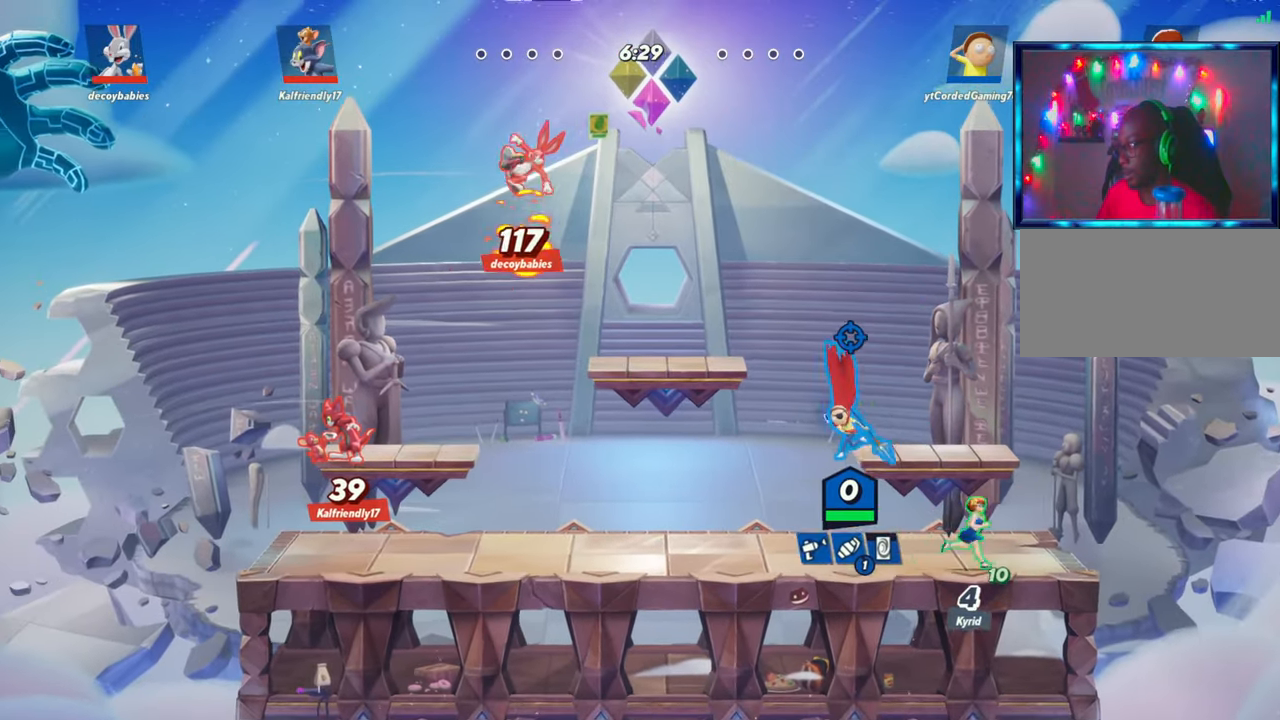
{"buttons": [], "left_stick": "center", "events": []}
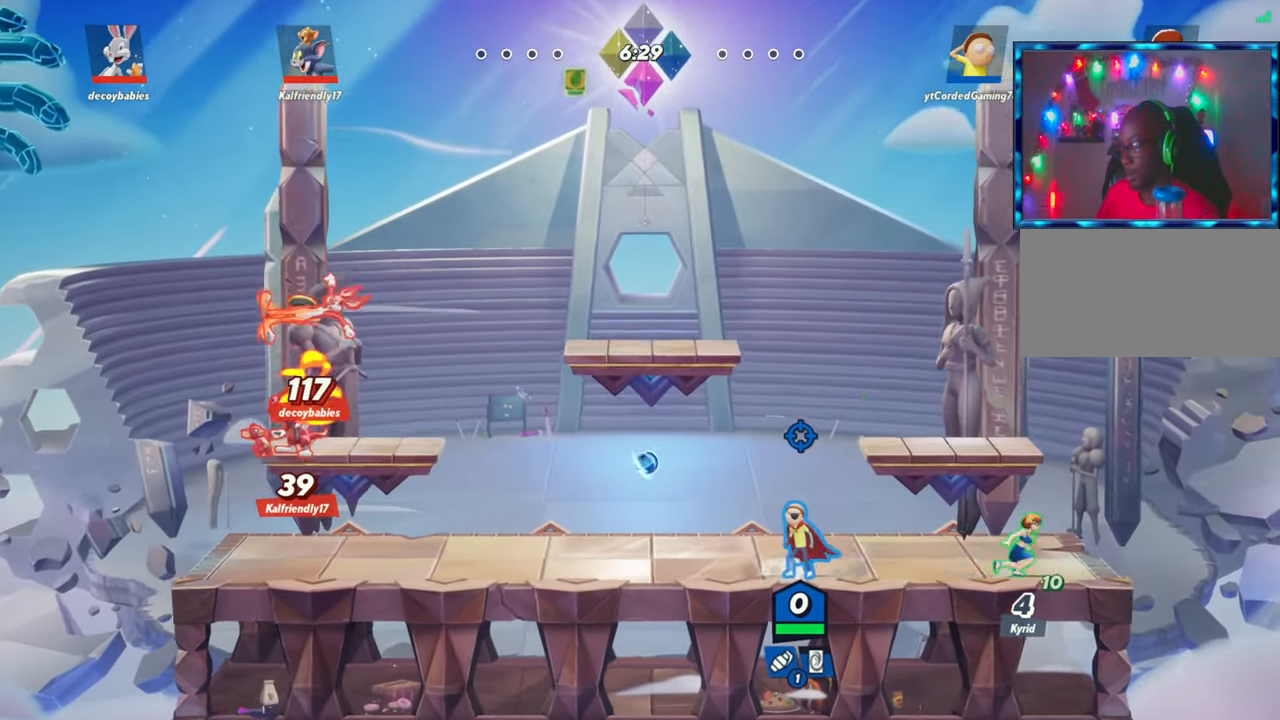
{"buttons": [], "left_stick": "down", "events": [[167, "left_stick", "left"], [250, "L2", "down"], [300, "R2", "down"], [350, "L2", "up"], [400, "R2", "up"], [467, "left_stick", "down"]]}
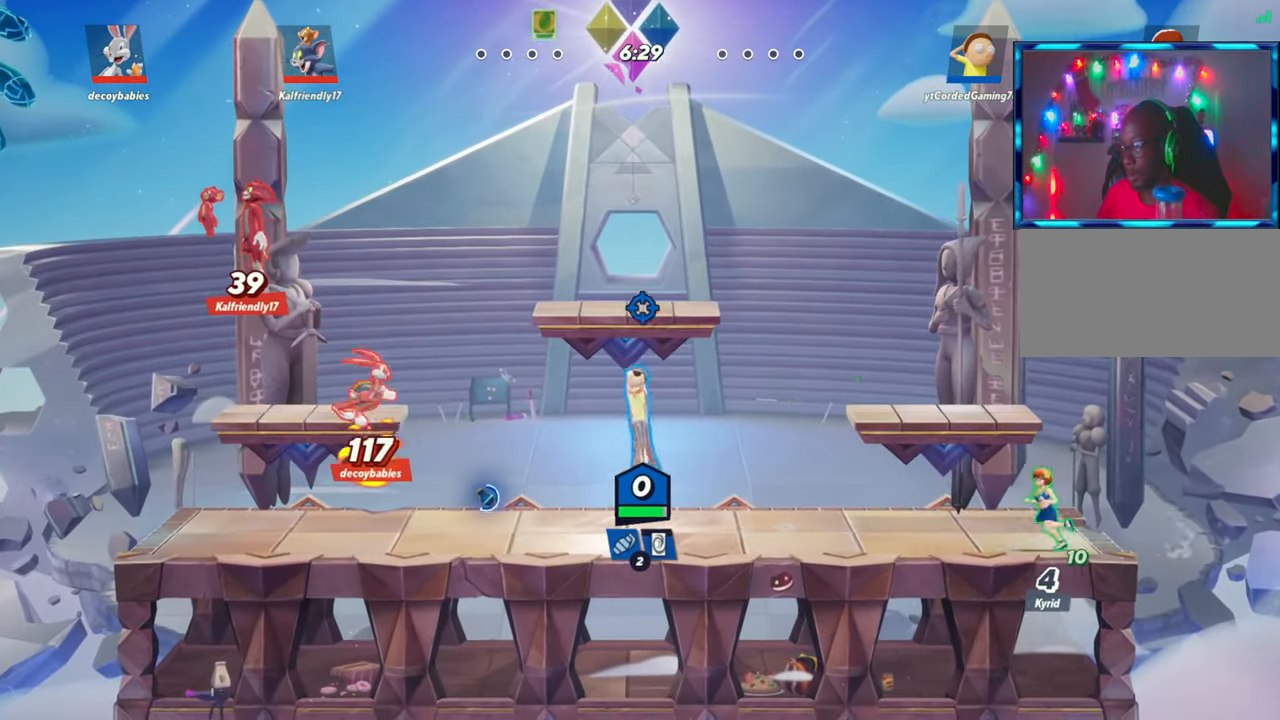
{"buttons": [], "left_stick": "center", "events": [[50, "R1", "down"], [200, "R1", "up"], [250, "left_stick", "center"]]}
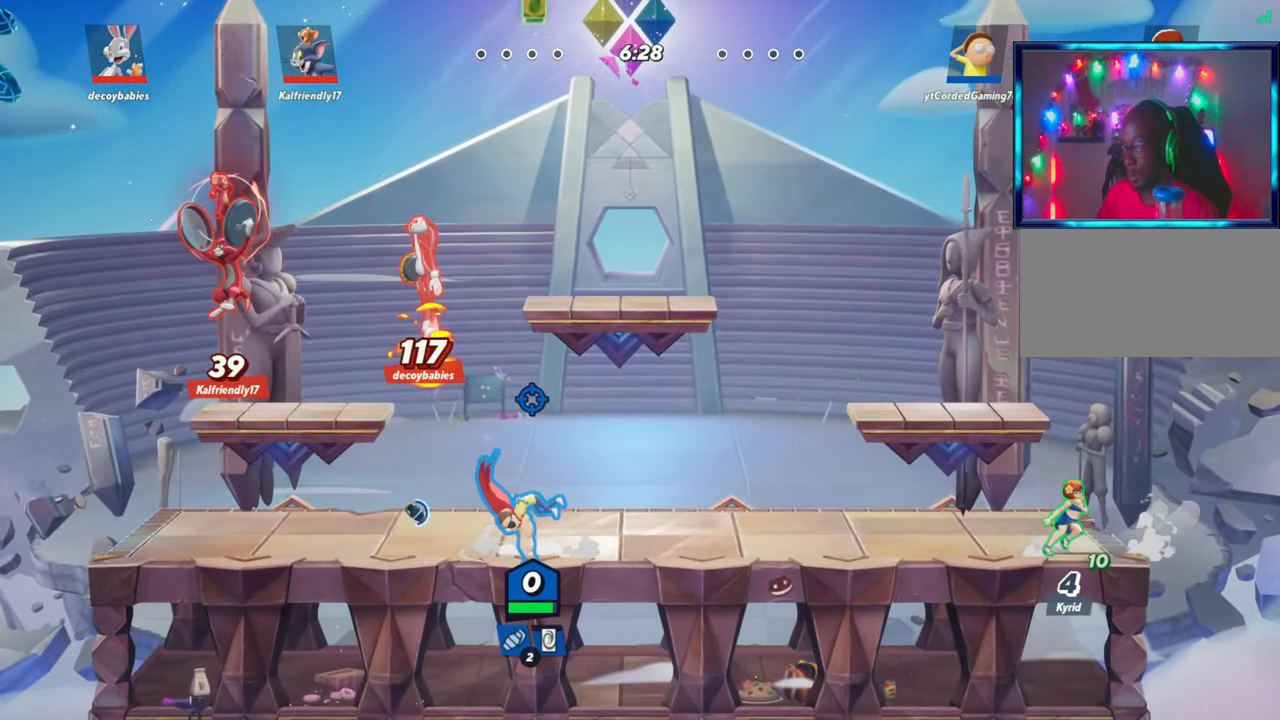
{"buttons": [], "left_stick": "center", "events": [[200, "R1", "down"], [317, "R1", "up"]]}
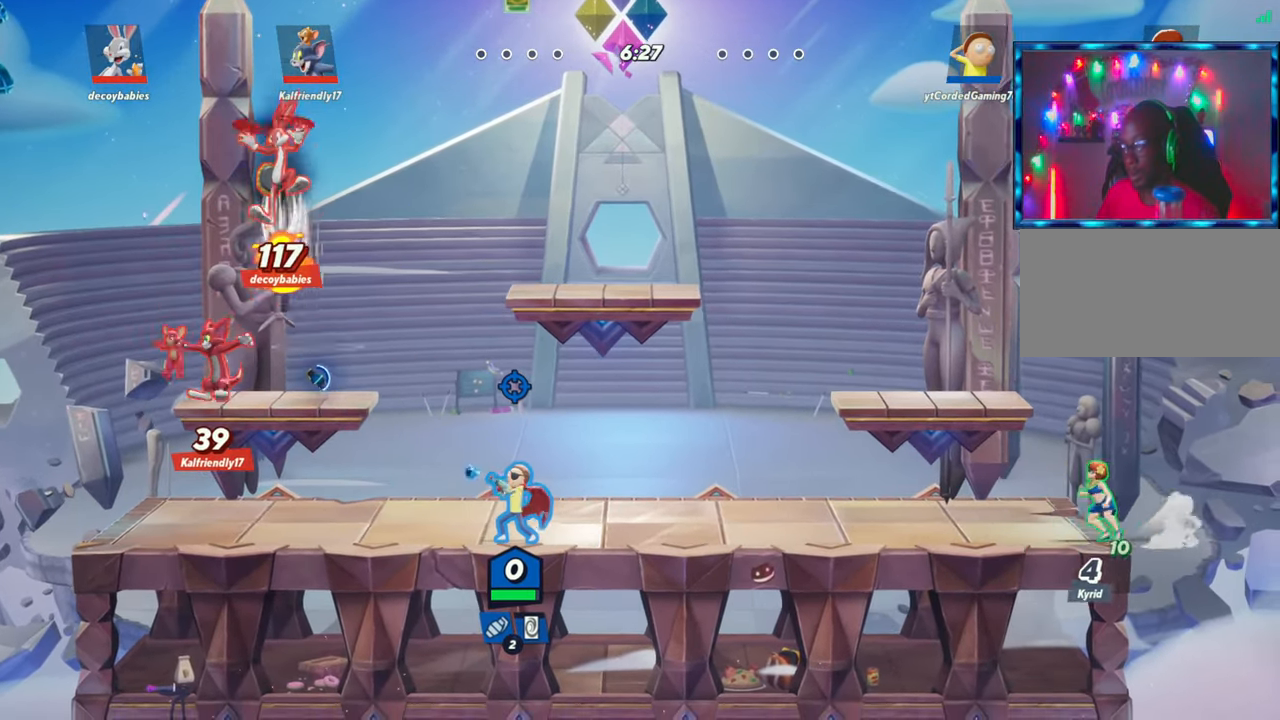
{"buttons": [], "left_stick": "left", "events": [[367, "left_stick", "left"]]}
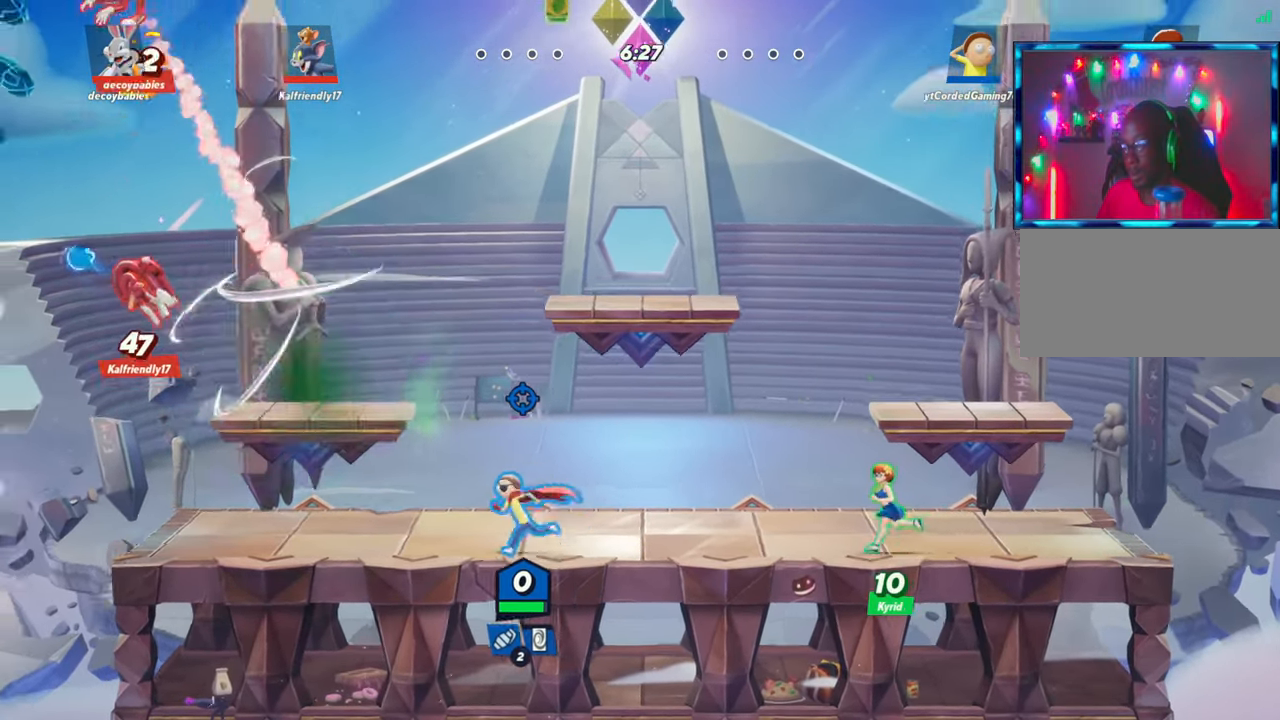
{"buttons": [], "left_stick": "up", "events": [[83, "R2", "down"], [167, "R2", "up"], [167, "left_stick", "up-left"], [250, "R2", "down"], [383, "R2", "up"], [400, "left_stick", "up"]]}
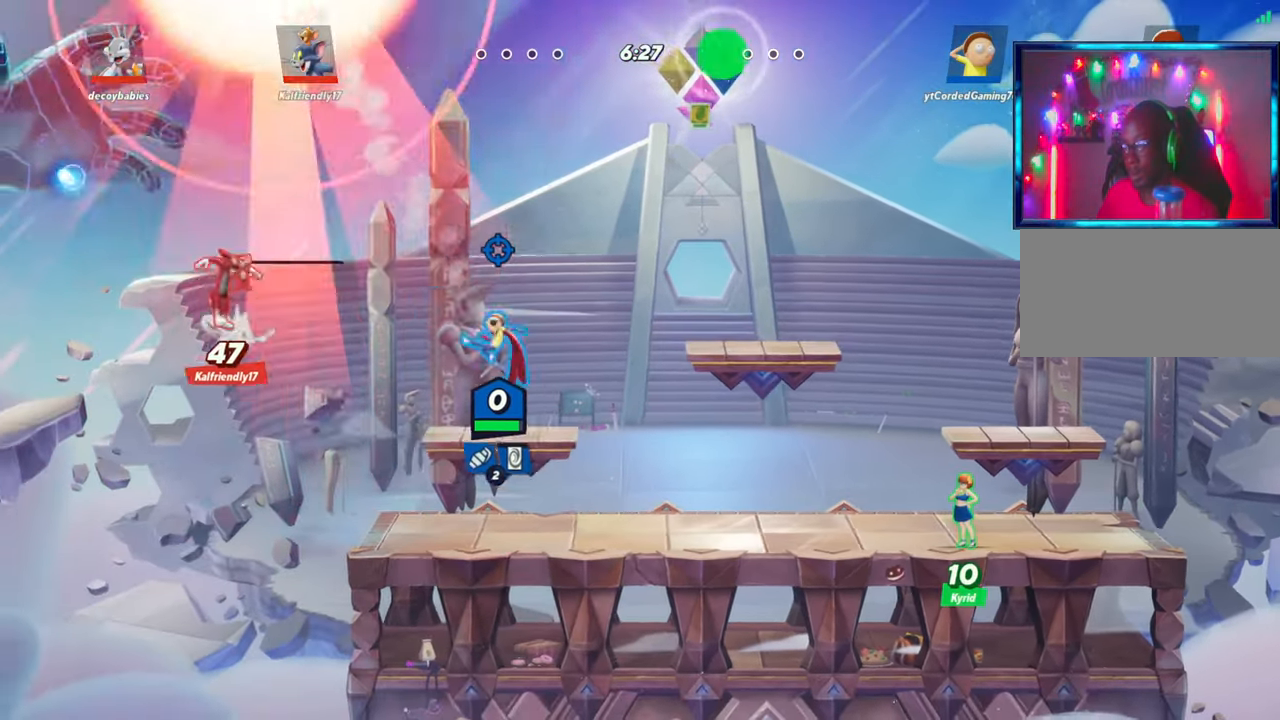
{"buttons": ["L2", "R2"], "left_stick": "up", "events": [[100, "left_stick", "right"], [467, "left_stick", "up"], [483, "L2", "down"], [500, "R2", "down"]]}
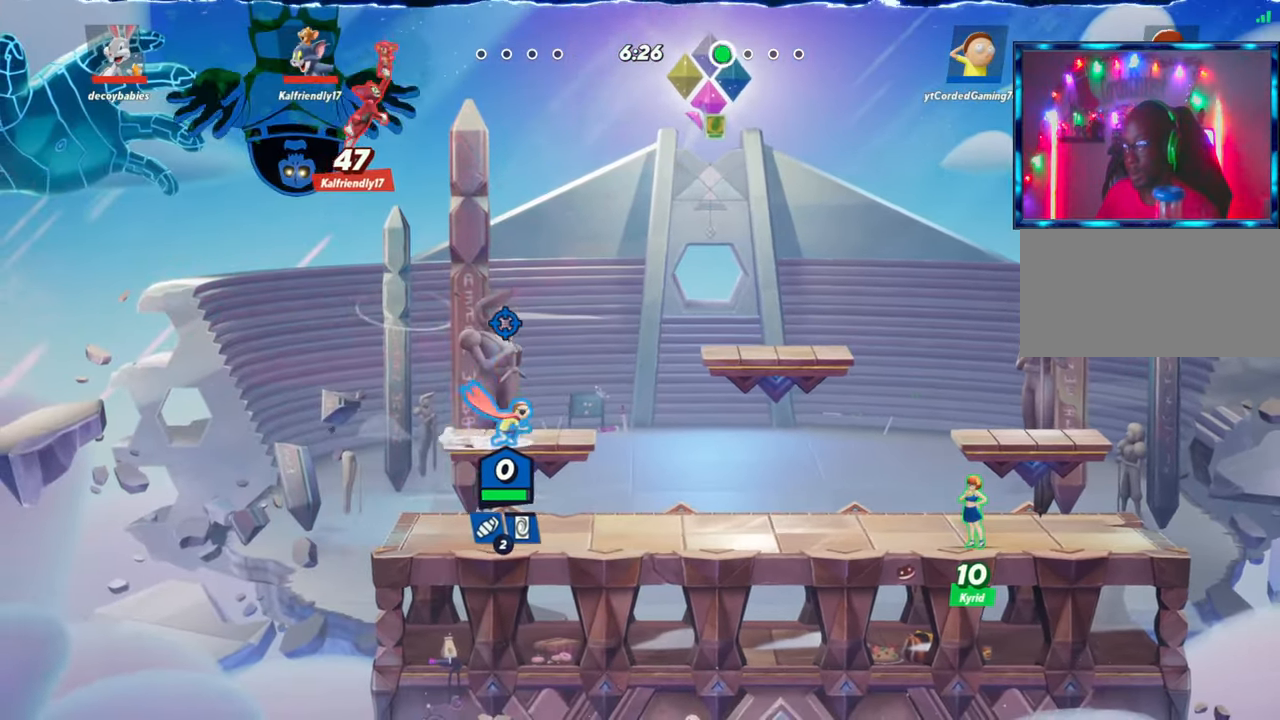
{"buttons": [], "left_stick": "up-left", "events": [[17, "L2", "up"], [100, "R2", "up"], [150, "R1", "down"], [217, "left_stick", "up-right"], [267, "R1", "up"], [417, "left_stick", "up-left"]]}
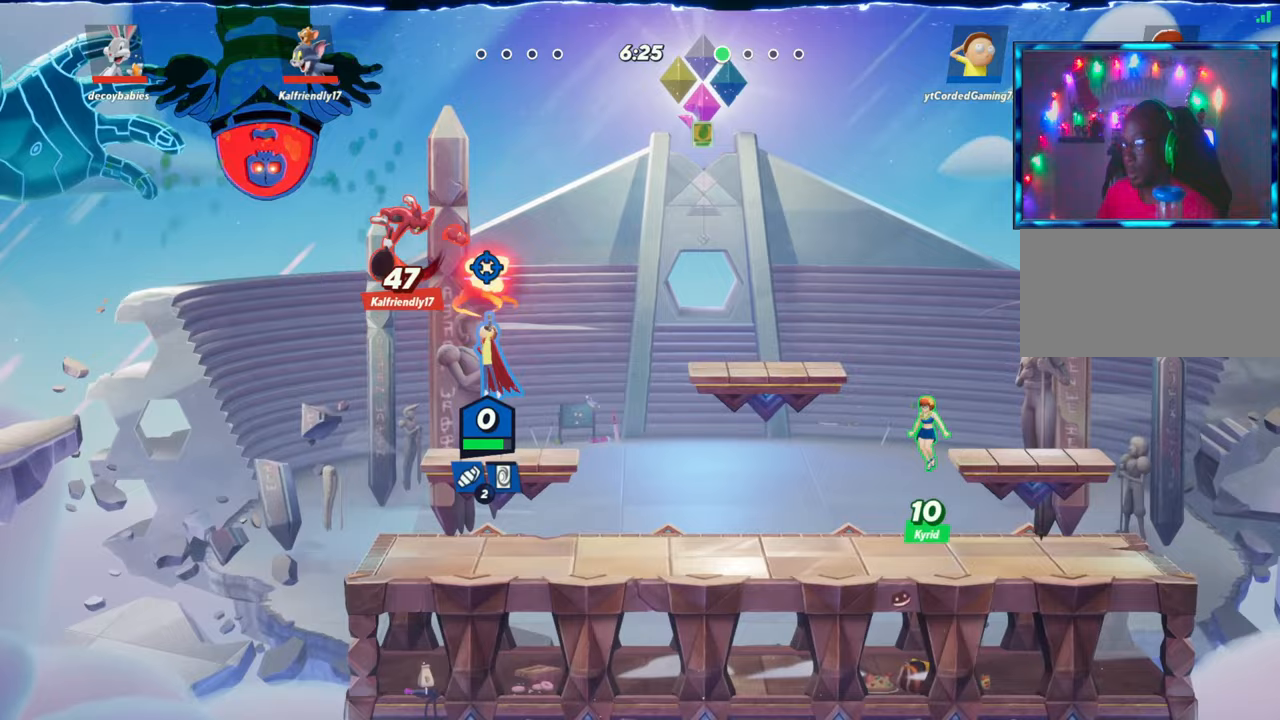
{"buttons": ["L2", "R2"], "left_stick": "up", "events": [[83, "left_stick", "right"], [400, "L2", "down"], [483, "R2", "down"], [500, "left_stick", "up"]]}
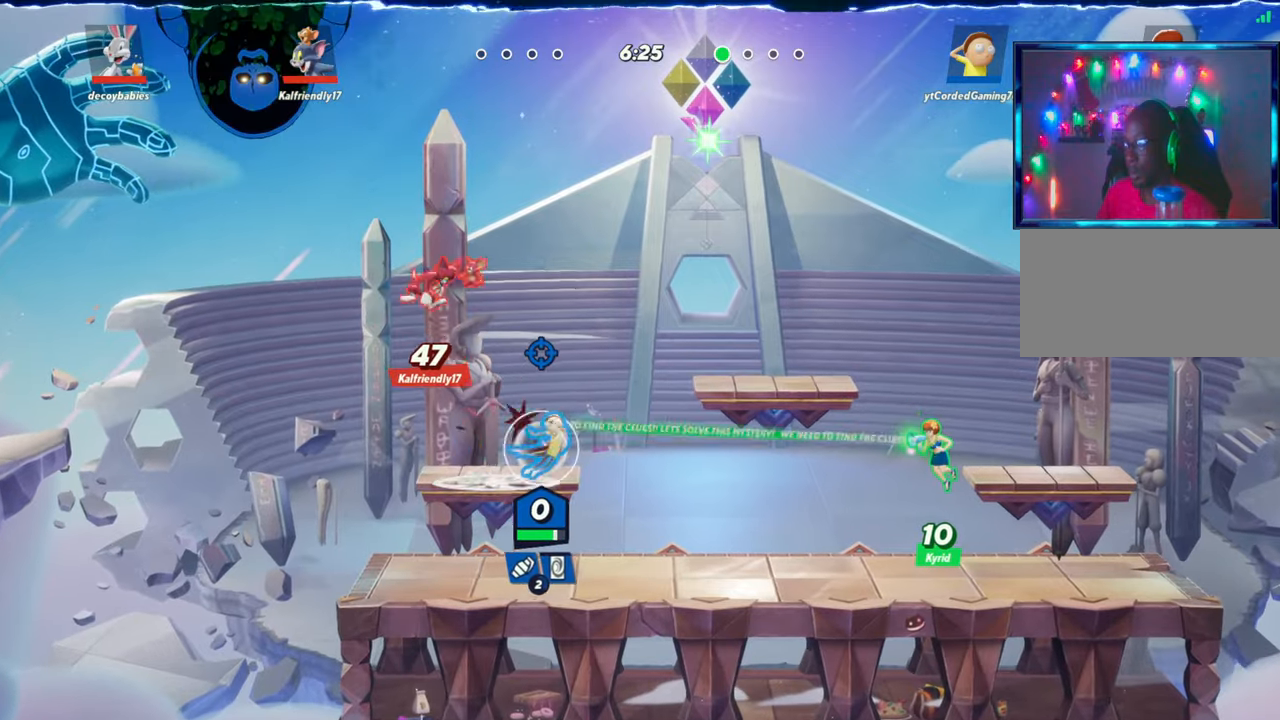
{"buttons": [], "left_stick": "center", "events": [[33, "L2", "up"], [67, "left_stick", "left"], [83, "R2", "up"], [167, "R2", "down"], [183, "R1", "down"], [200, "R2", "up"], [267, "left_stick", "down-left"], [400, "R1", "up"], [467, "left_stick", "center"]]}
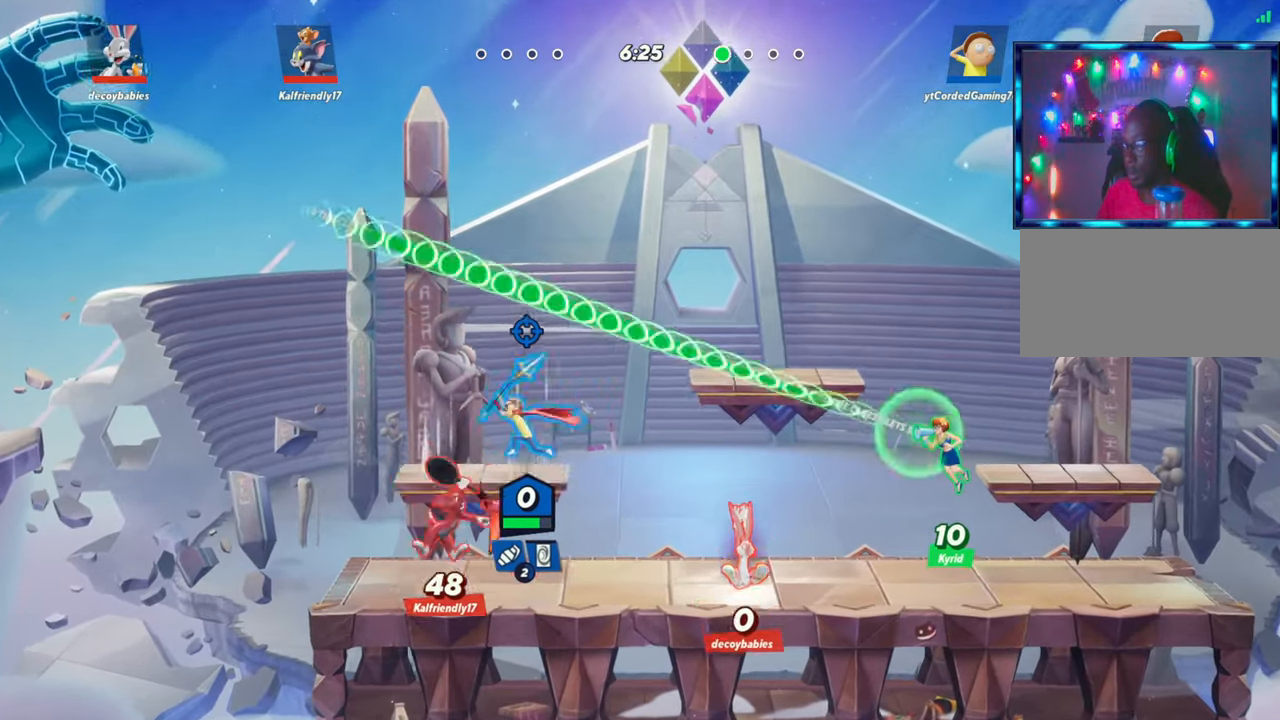
{"buttons": ["R2"], "left_stick": "down-right", "events": [[400, "L2", "down"], [417, "R2", "down"], [450, "L2", "up"], [450, "left_stick", "down-right"]]}
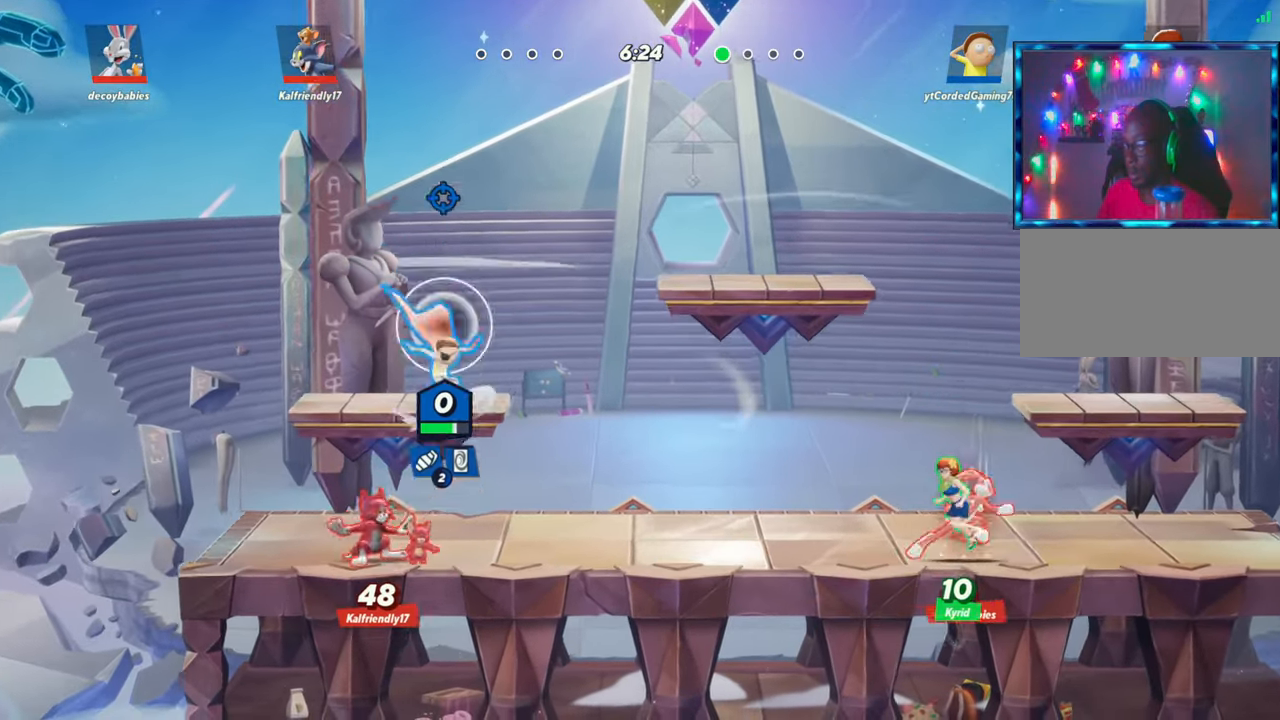
{"buttons": [], "left_stick": "center", "events": [[33, "R2", "up"], [83, "left_stick", "down"], [200, "left_stick", "down-left"], [300, "R1", "down"], [417, "R1", "up"], [433, "left_stick", "center"]]}
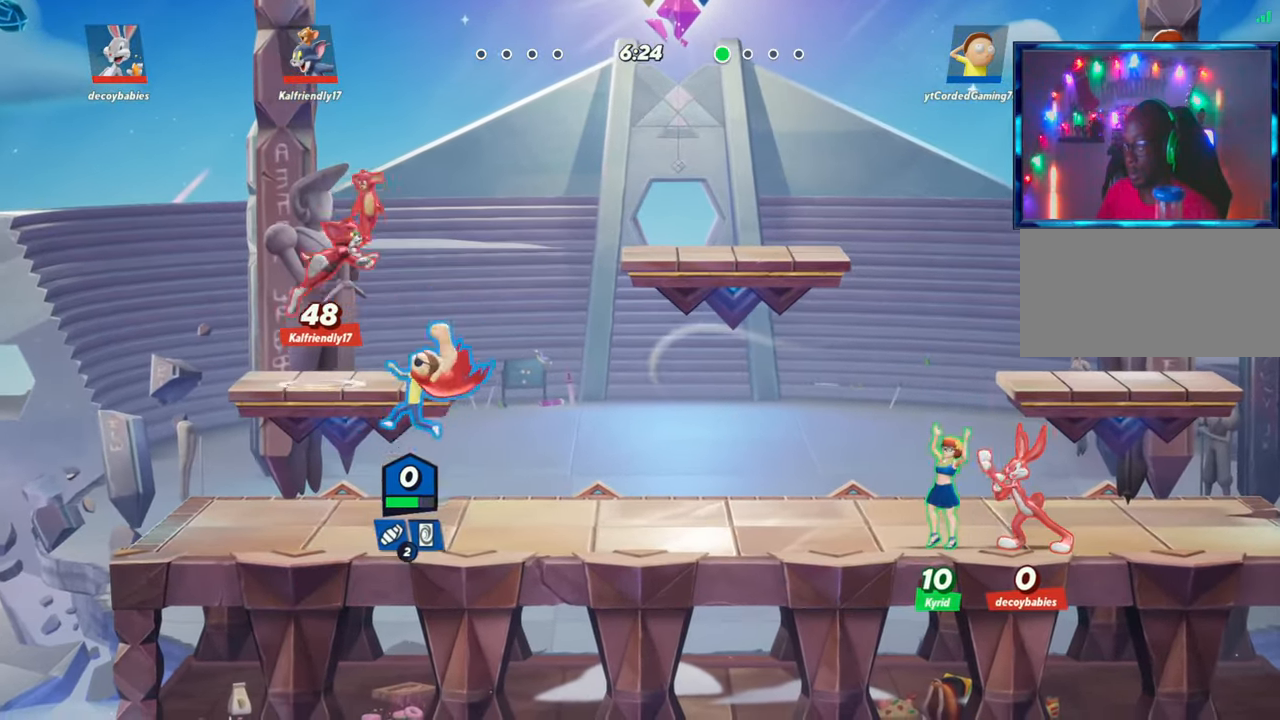
{"buttons": ["R1"], "left_stick": "up", "events": [[167, "left_stick", "up"], [383, "R1", "down"]]}
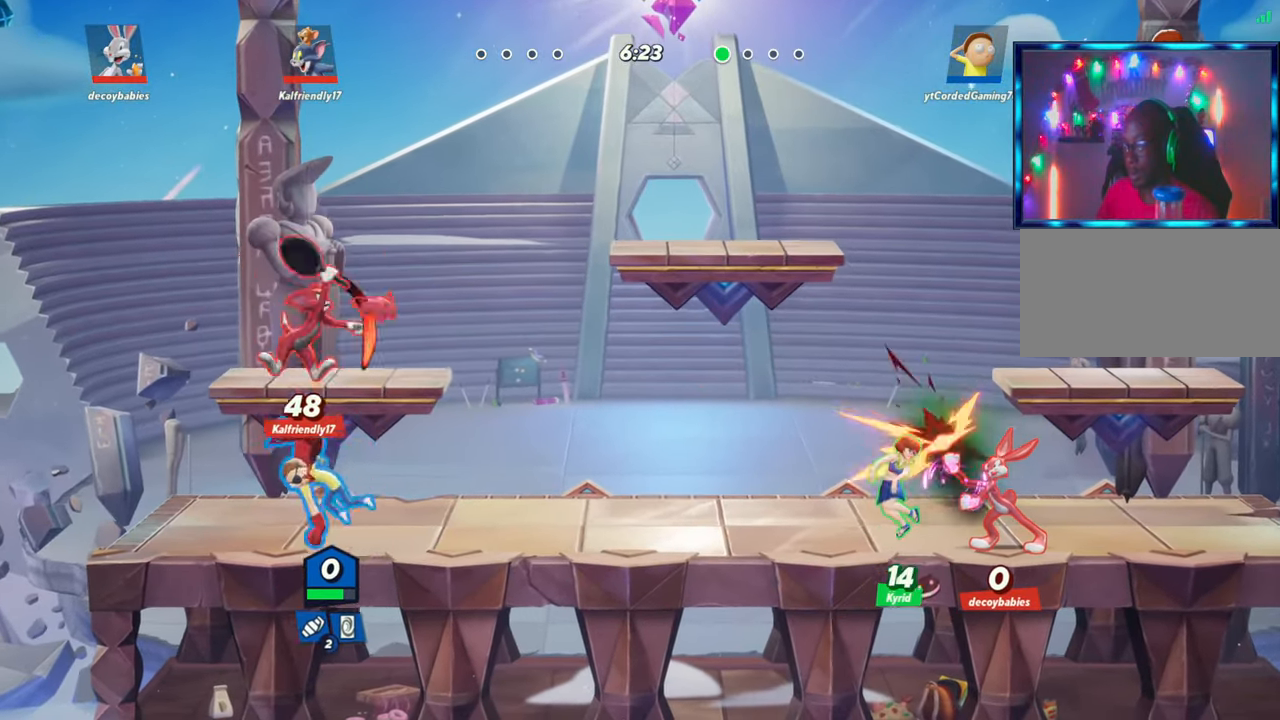
{"buttons": [], "left_stick": "right", "events": [[17, "R1", "up"], [83, "left_stick", "up-right"], [250, "left_stick", "up"], [400, "left_stick", "center"], [467, "left_stick", "right"]]}
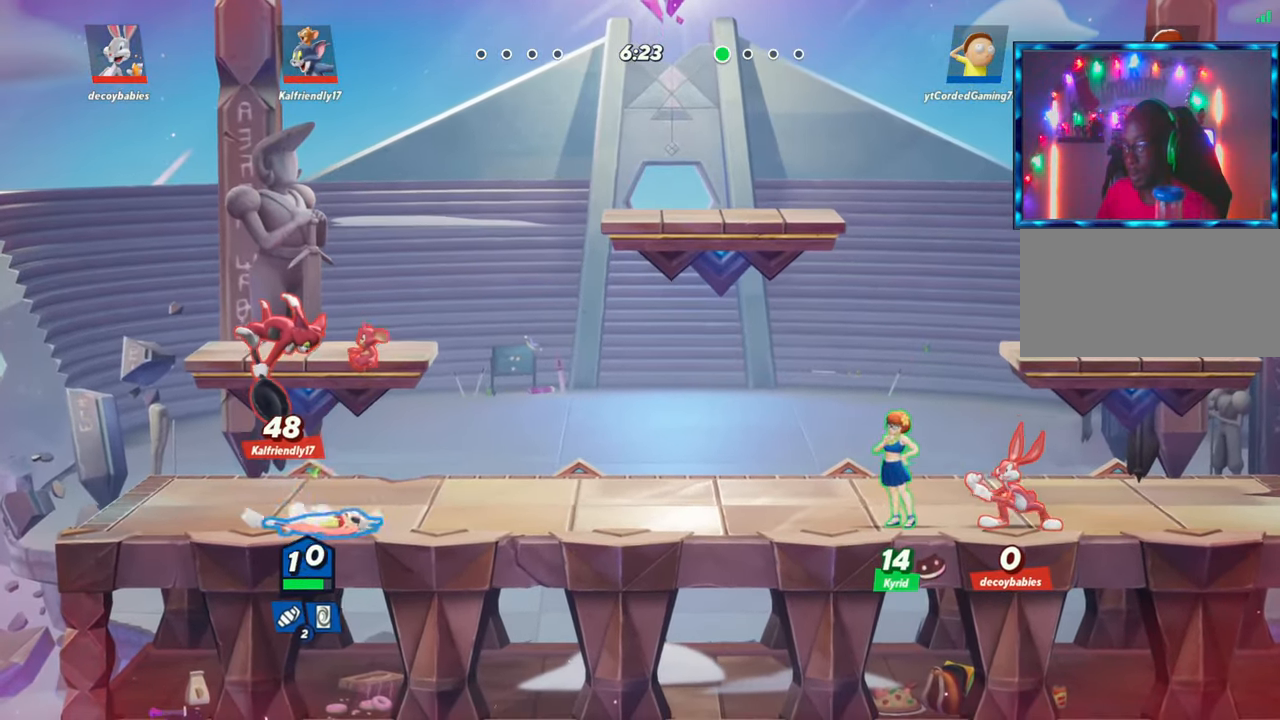
{"buttons": [], "left_stick": "left", "events": [[183, "L2", "down"], [300, "L2", "up"], [350, "L2", "down"], [467, "L2", "up"], [467, "left_stick", "left"]]}
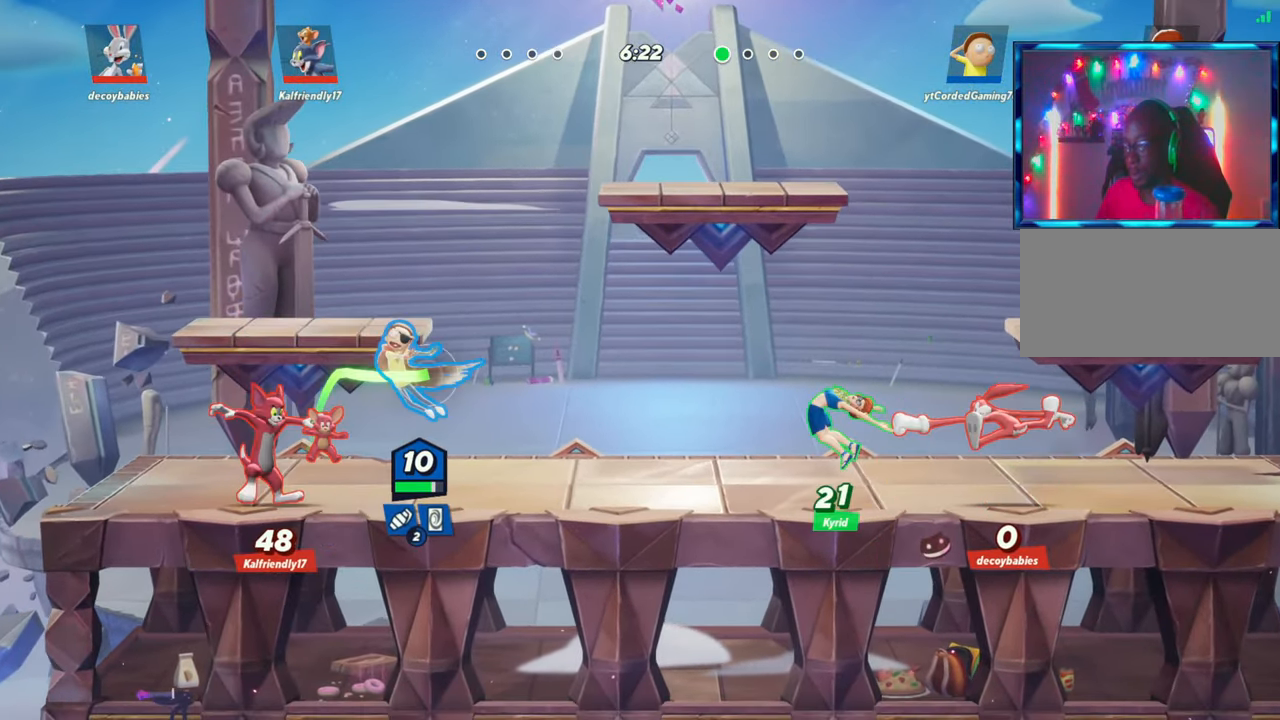
{"buttons": ["R1"], "left_stick": "left", "events": [[17, "R2", "down"], [50, "R1", "down"], [83, "R2", "up"]]}
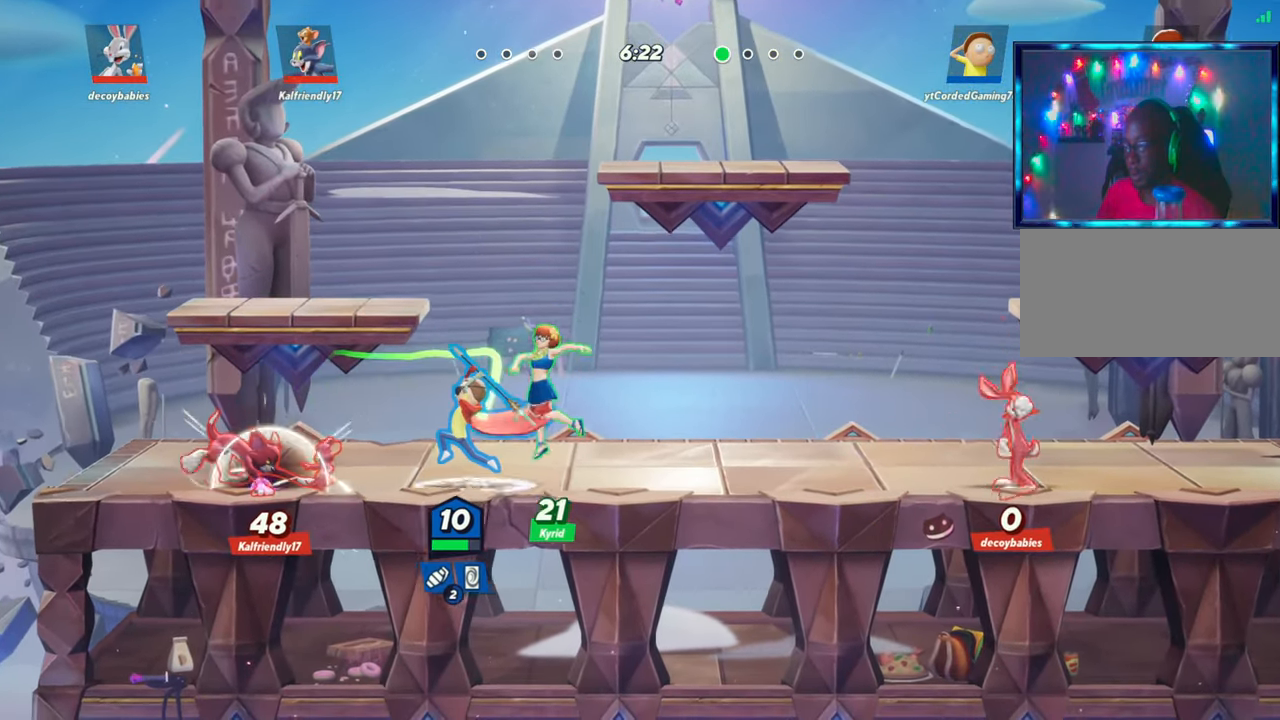
{"buttons": [], "left_stick": "center", "events": [[217, "R1", "up"], [300, "left_stick", "center"]]}
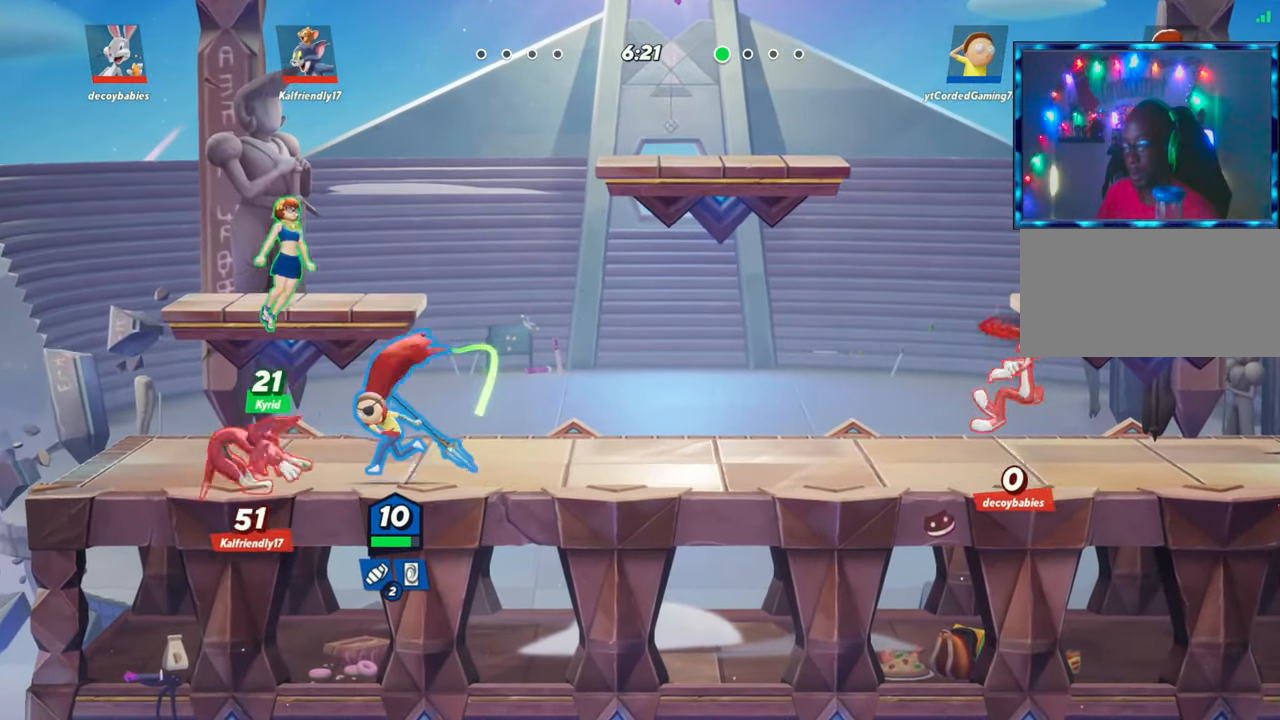
{"buttons": ["L2", "R2"], "left_stick": "left", "events": [[50, "R1", "down"], [150, "R1", "up"], [333, "left_stick", "left"], [367, "L2", "down"], [433, "R2", "down"]]}
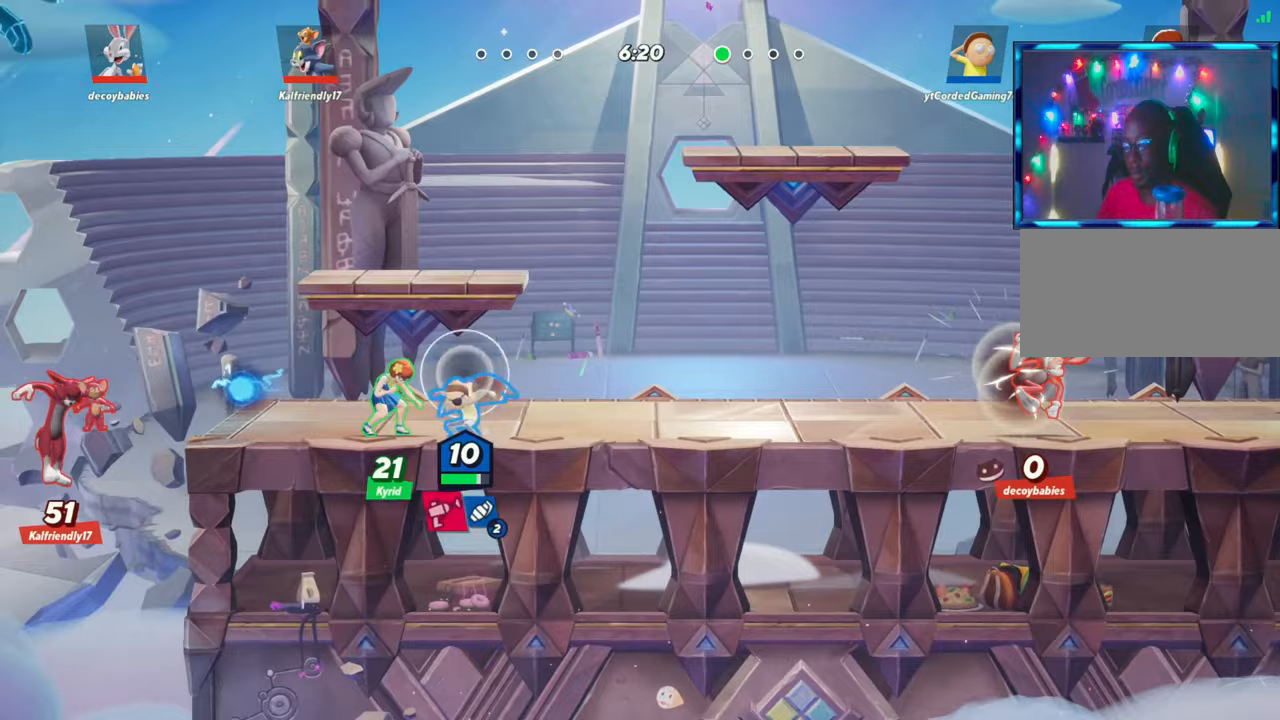
{"buttons": [], "left_stick": "down", "events": [[17, "R2", "up"], [67, "L2", "up"], [133, "R2", "down"], [250, "R2", "up"], [417, "left_stick", "down"]]}
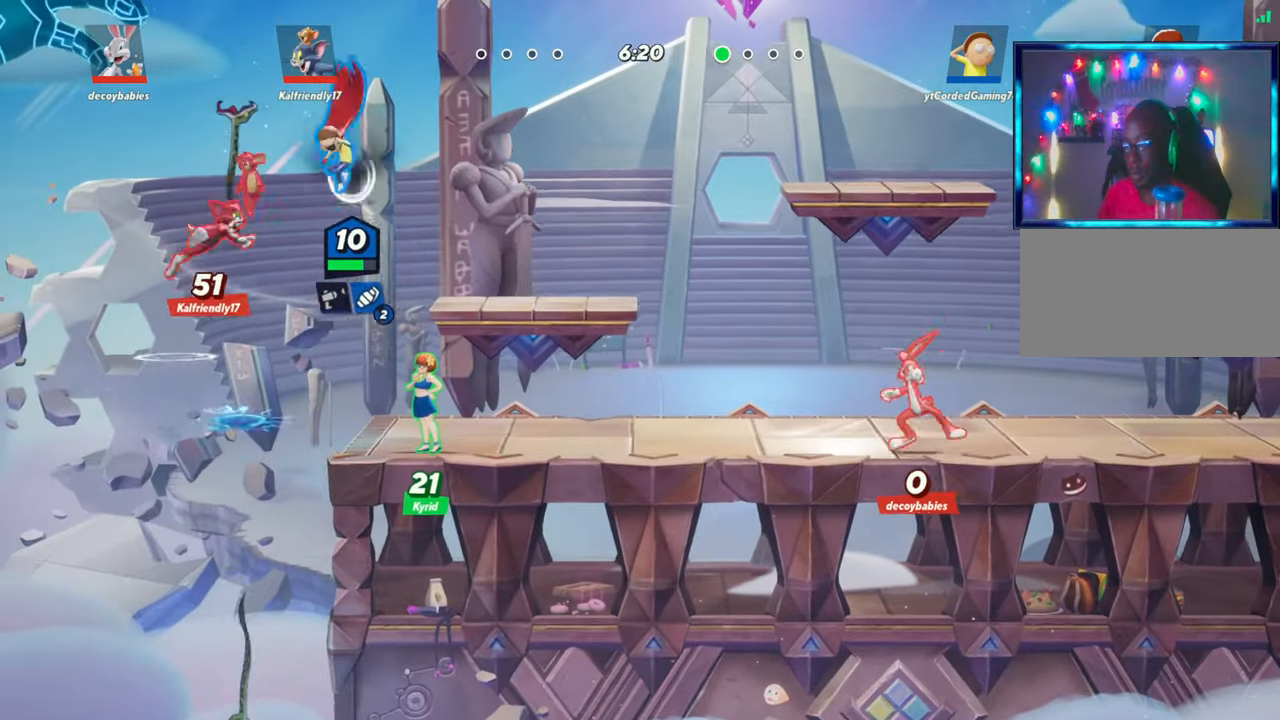
{"buttons": [], "left_stick": "down-right", "events": [[33, "R1", "down"], [50, "L2", "down"], [133, "L2", "up"], [133, "R1", "up"], [167, "left_stick", "down-right"]]}
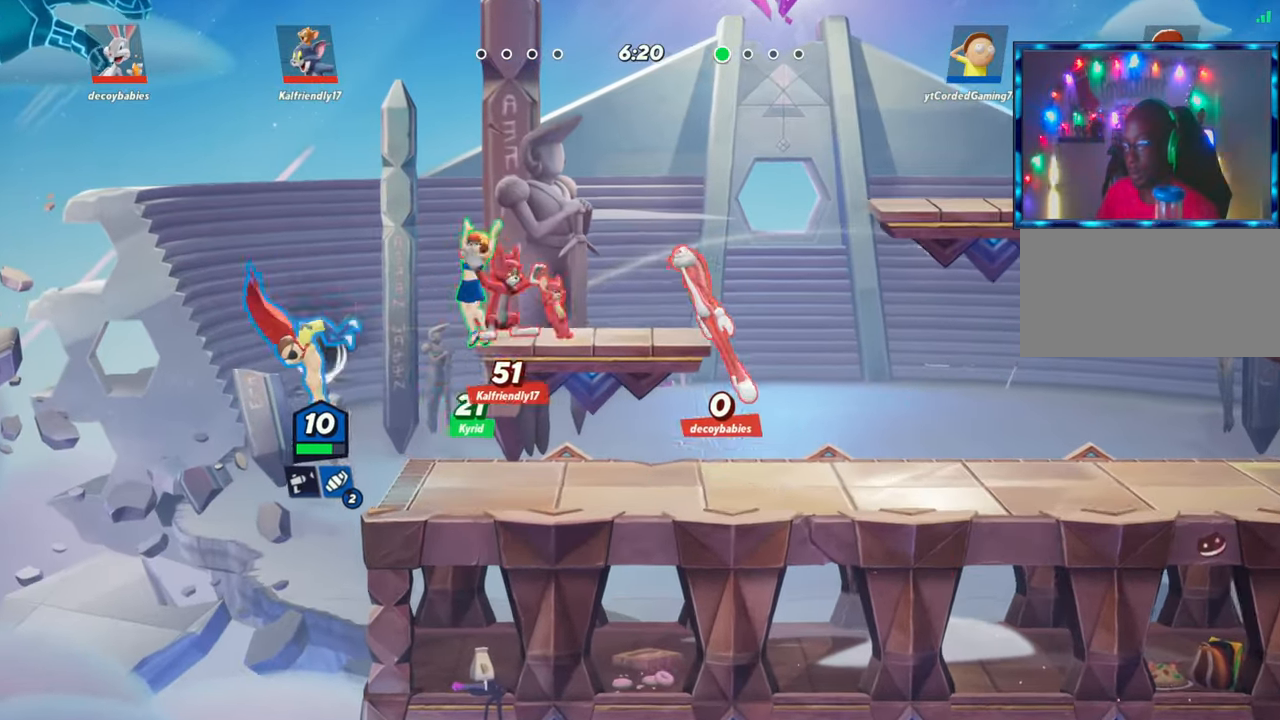
{"buttons": ["L1"], "left_stick": "down-right", "events": [[150, "L1", "down"]]}
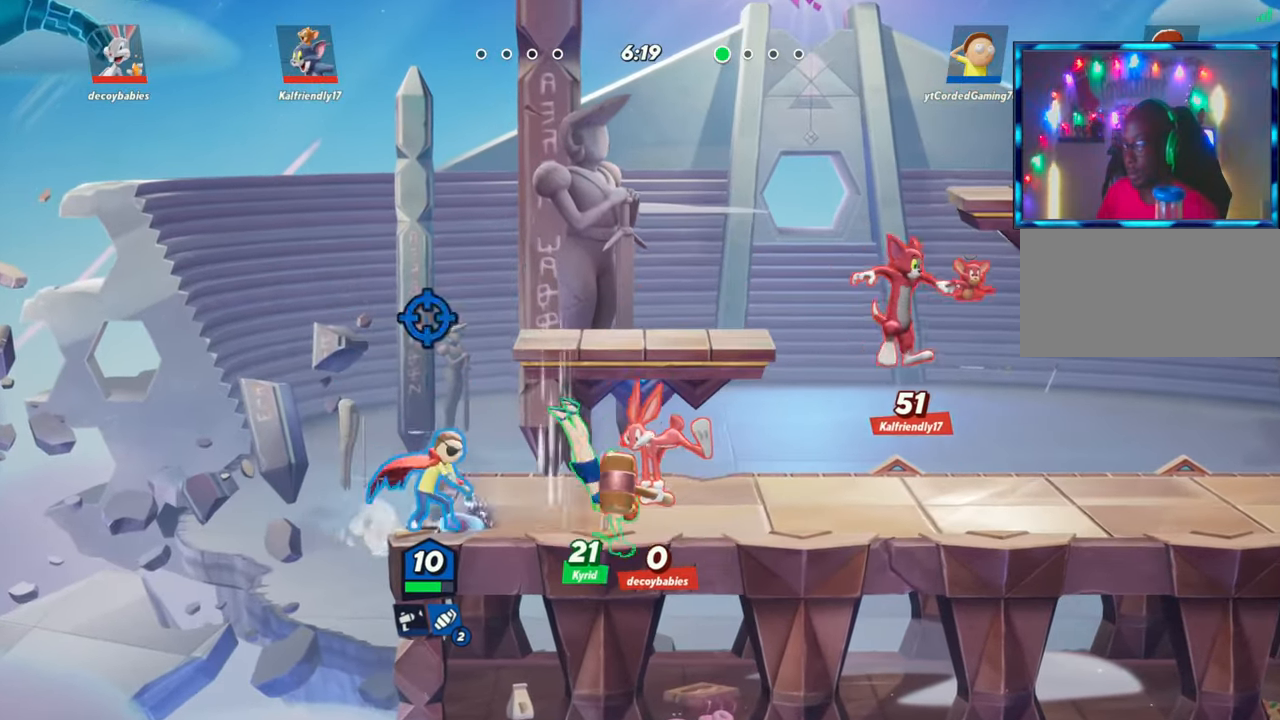
{"buttons": [], "left_stick": "right", "events": [[17, "left_stick", "right"], [67, "L1", "up"], [283, "L2", "down"], [350, "R2", "down"], [383, "L2", "up"], [383, "R2", "up"], [383, "left_stick", "center"], [450, "left_stick", "right"]]}
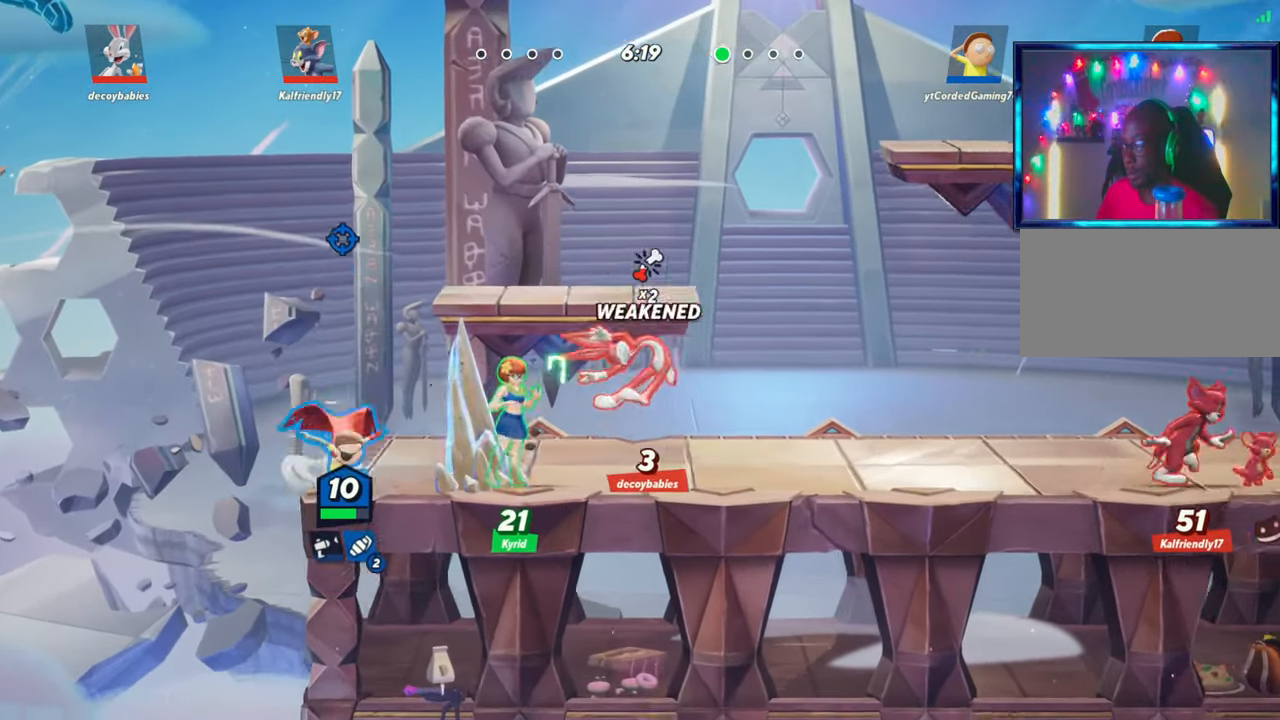
{"buttons": ["R1"], "left_stick": "center", "events": [[50, "R2", "down"], [133, "R2", "up"], [250, "left_stick", "center"], [417, "R1", "down"]]}
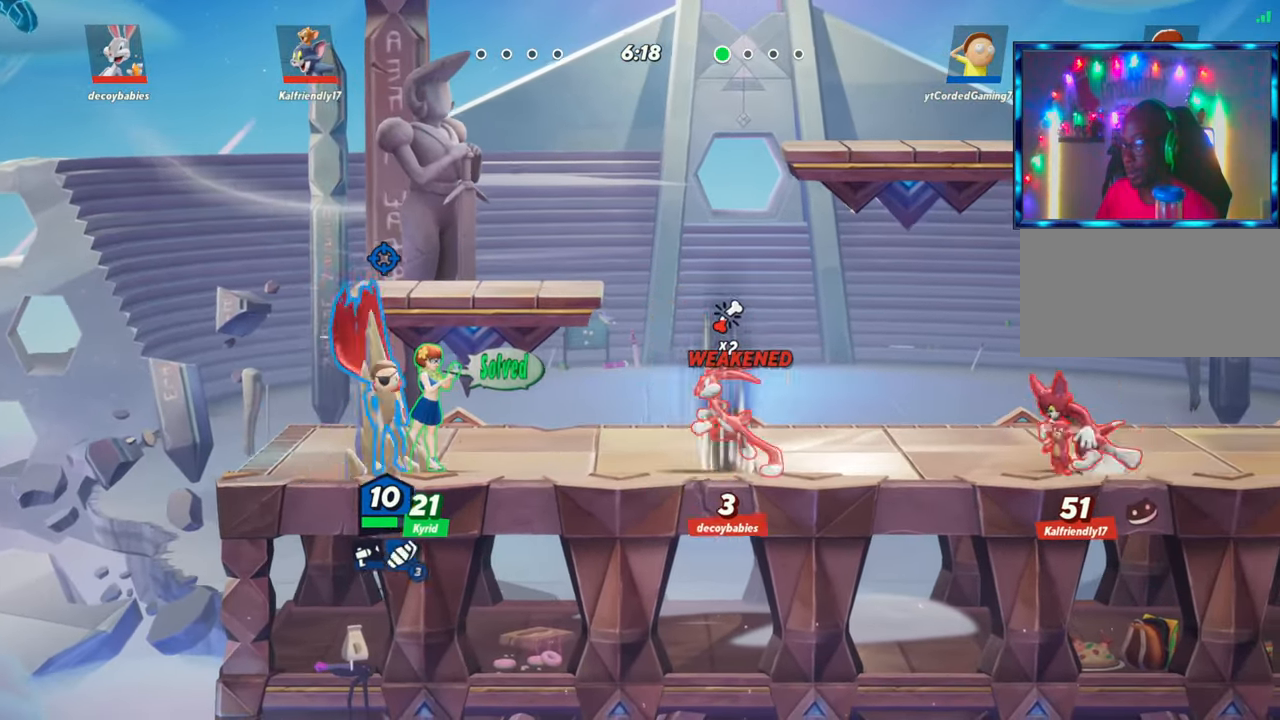
{"buttons": ["L1"], "left_stick": "right", "events": [[17, "R1", "up"], [417, "left_stick", "right"], [433, "L1", "down"]]}